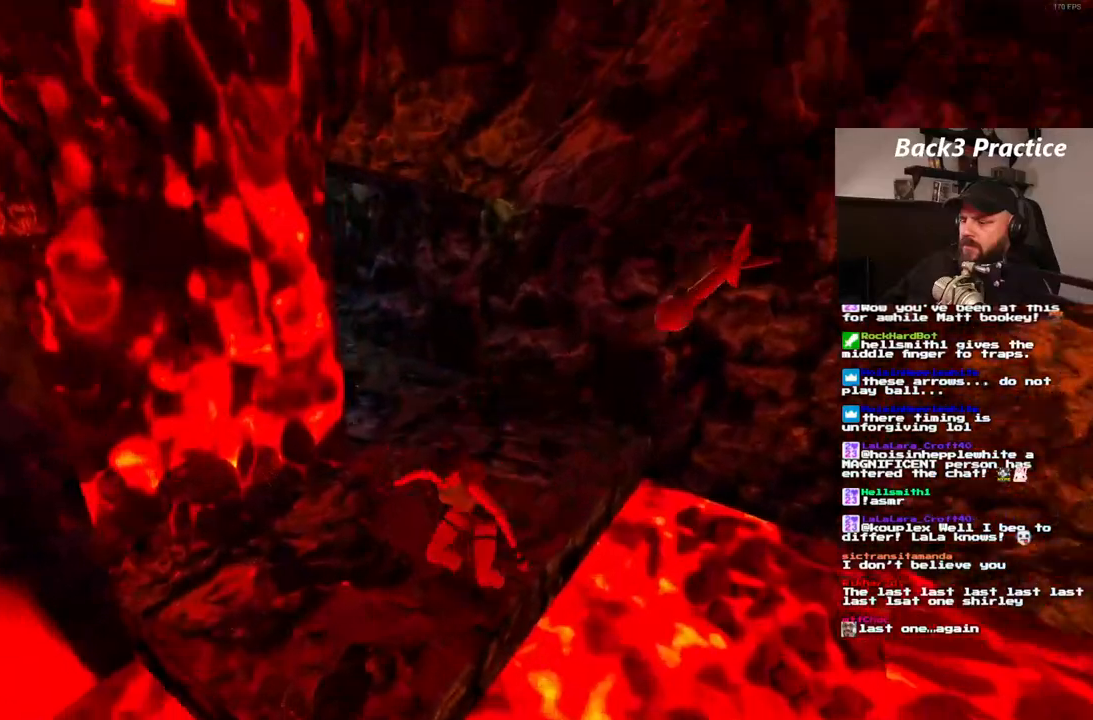
Gameplay with a controller (PlayStation layout); each line is a JSON object with the inputs held at the frame after it (dt_ms = milliseconds from this image to that frame). "events" lists button and stick changes between this image and that frame as [ms after this image, input, new state], when the widget could be followed in between. Not read: HOME L3 R3.
{"dt_ms": 500, "buttons": ["DPAD_DOWN"], "left_stick": "center", "right_stick": "center", "events": [[500, "DPAD_DOWN", "down"]]}
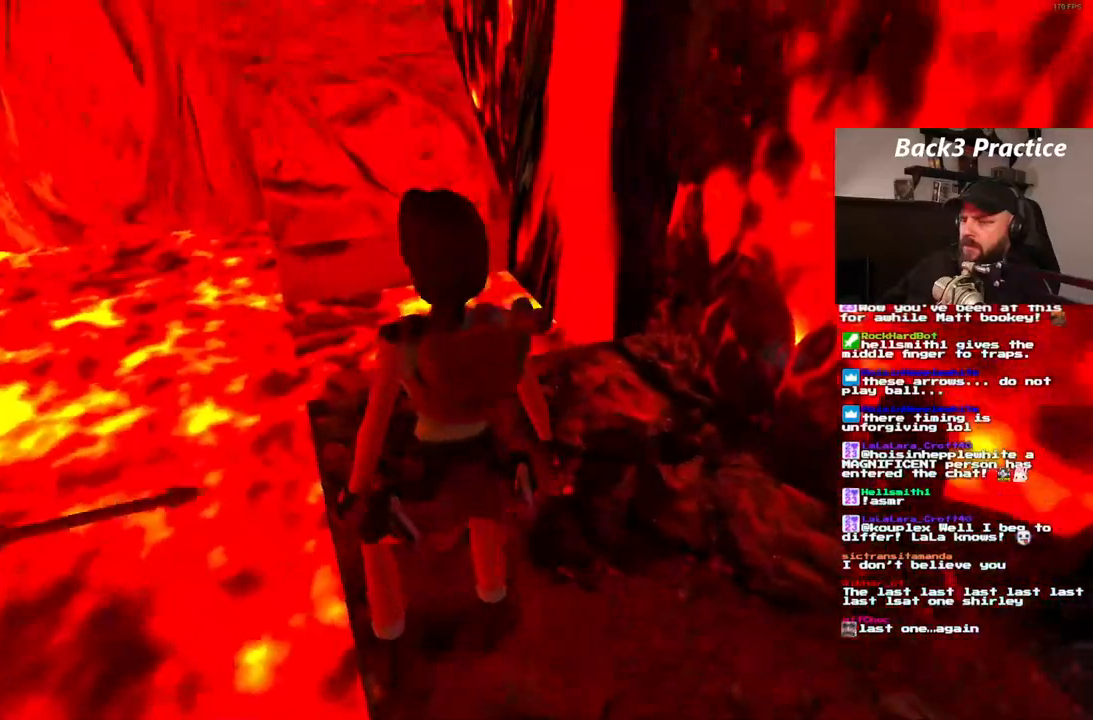
{"dt_ms": 500, "buttons": ["DPAD_UP", "DPAD_RIGHT"], "left_stick": "center", "right_stick": "center", "events": [[300, "DPAD_DOWN", "up"], [450, "DPAD_UP", "down"], [483, "DPAD_RIGHT", "down"]]}
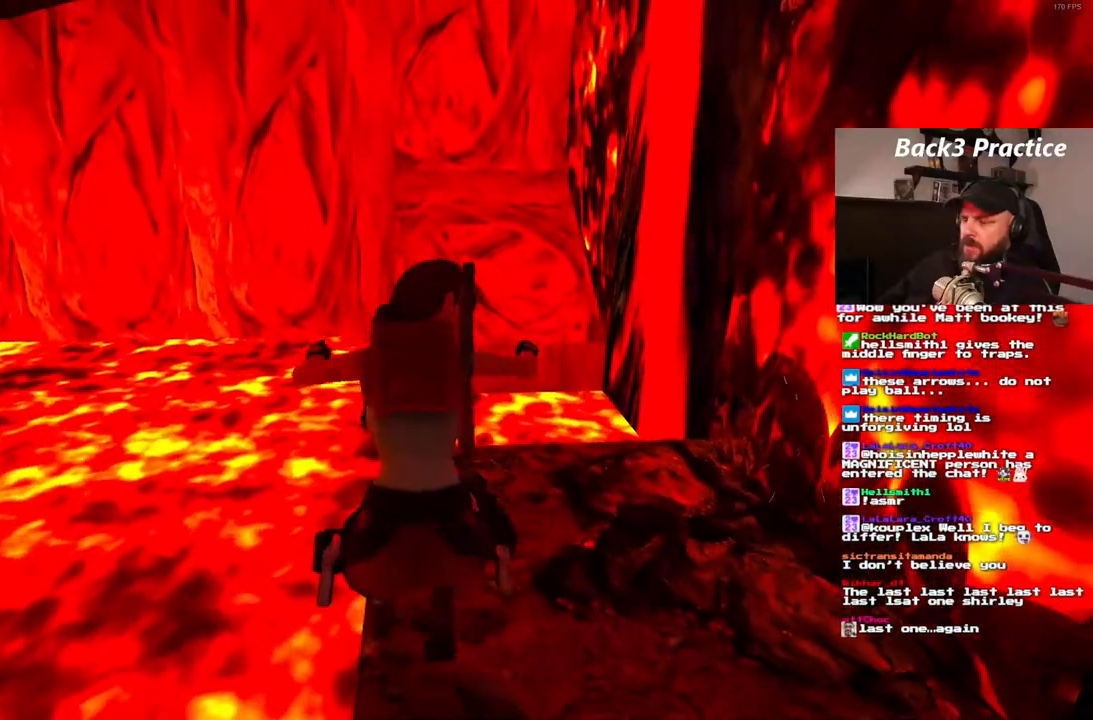
{"dt_ms": 500, "buttons": ["DPAD_UP", "DPAD_RIGHT"], "left_stick": "center", "right_stick": "center"}
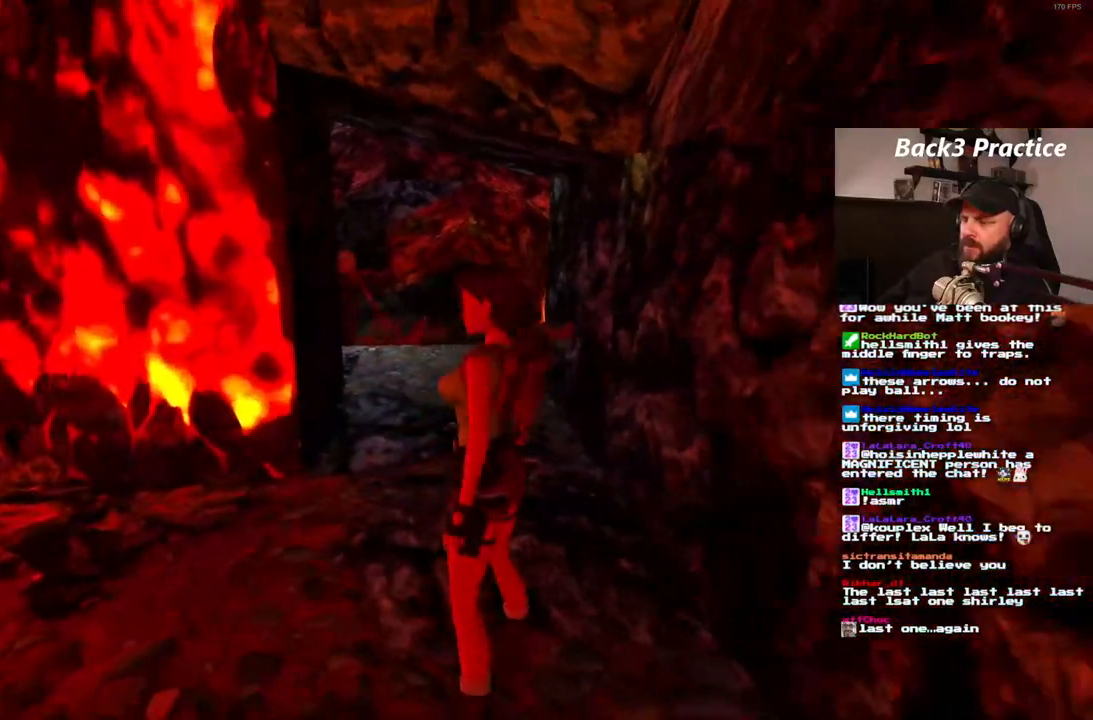
{"dt_ms": 500, "buttons": ["DPAD_UP"], "left_stick": "center", "right_stick": "center", "events": [[383, "DPAD_RIGHT", "up"]]}
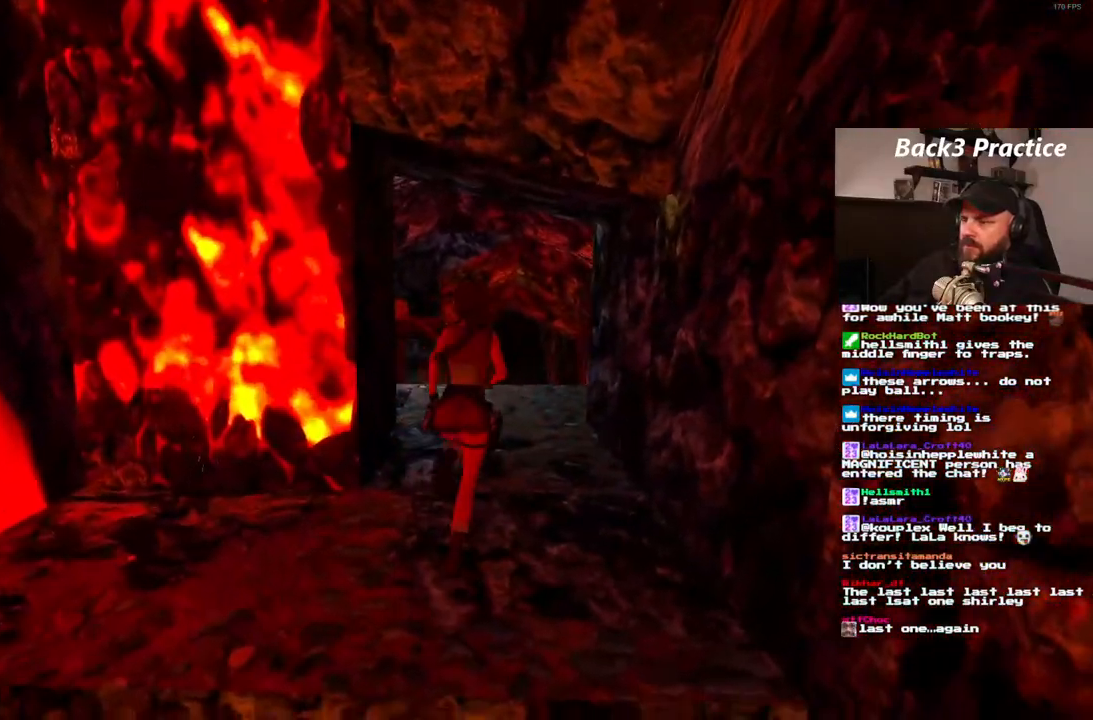
{"dt_ms": 500, "buttons": ["SQUARE", "DPAD_UP"], "left_stick": "center", "right_stick": "center", "events": [[117, "DPAD_RIGHT", "down"], [133, "SQUARE", "down"], [333, "DPAD_RIGHT", "up"]]}
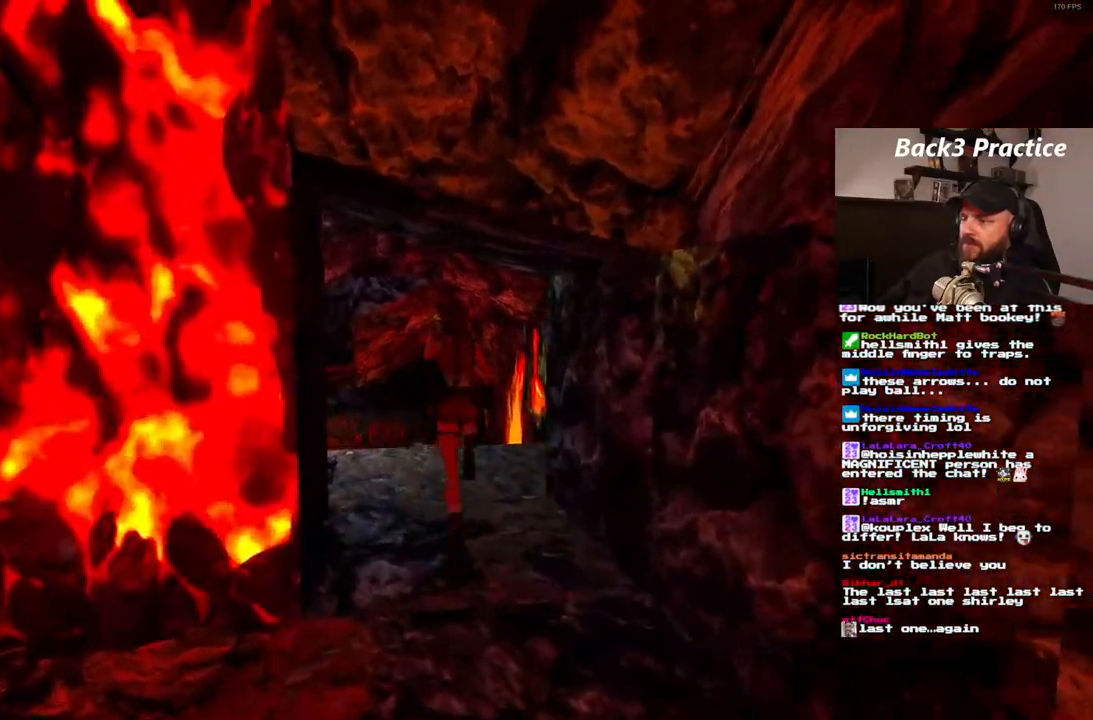
{"dt_ms": 1000, "buttons": ["DPAD_UP"], "left_stick": "center", "right_stick": "center"}
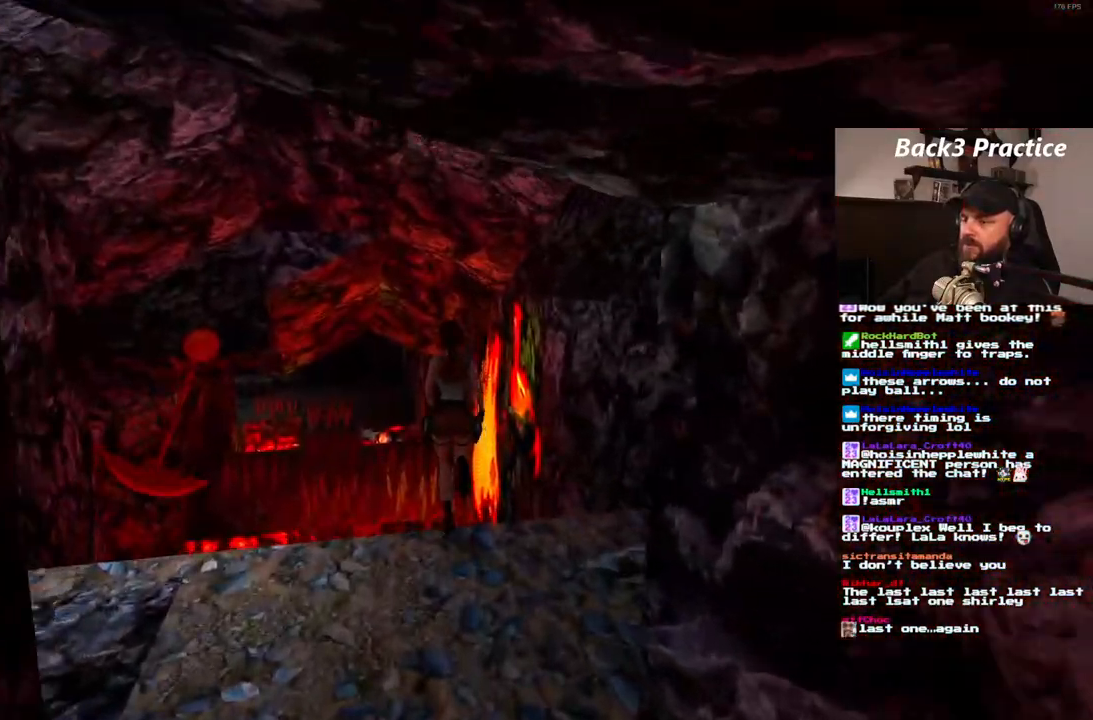
{"dt_ms": 1000, "buttons": [], "left_stick": "center", "right_stick": "center"}